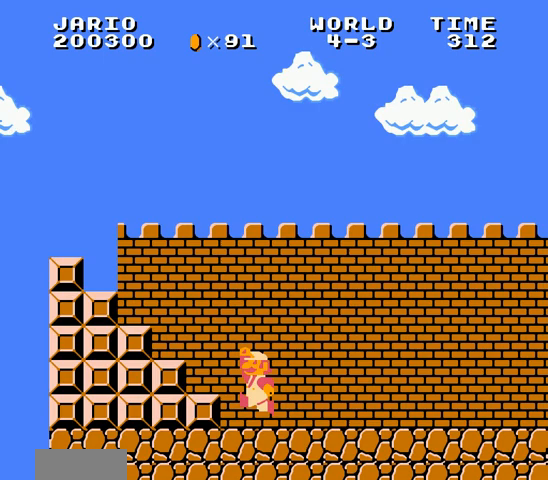
Gameplay with a controller (Nintendo layout); each line is a JSON object with the inputs held at the frame after it. "events" lists button and stick changes between this image and that frame as [ms after this image, input, new state], when the widget could be followed in between. Not read: L3 R3.
{"buttons": ["A", "DPAD_RIGHT"], "events": [[33, "A", "down"], [67, "A", "up"], [67, "DPAD_DOWN", "up"], [67, "DPAD_RIGHT", "down"], [267, "A", "down"], [300, "A", "up"], [500, "A", "down"], [500, "B", "up"]]}
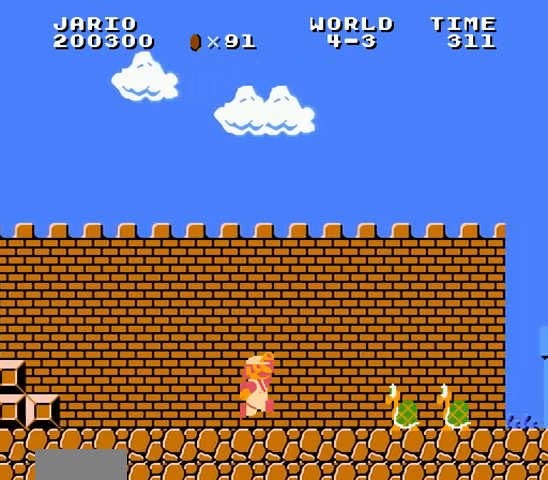
{"buttons": ["B", "DPAD_RIGHT"], "events": [[33, "B", "down"], [100, "A", "up"]]}
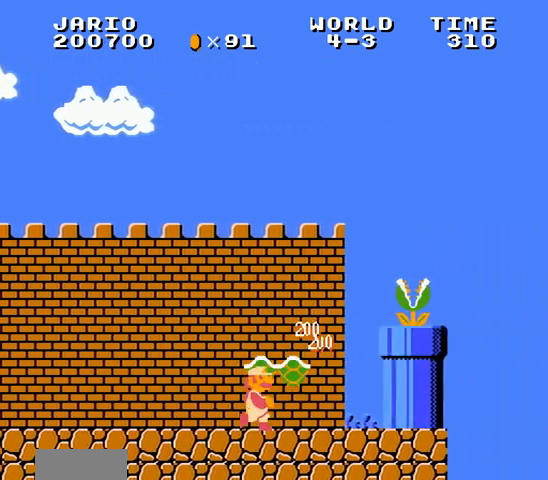
{"buttons": ["B", "DPAD_RIGHT"], "events": [[33, "A", "down"], [67, "B", "up"], [200, "B", "down"], [233, "A", "up"]]}
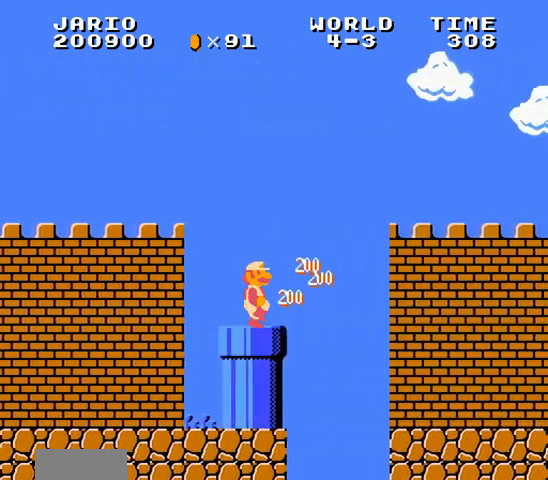
{"buttons": ["B", "DPAD_RIGHT"], "events": [[367, "A", "down"], [400, "A", "up"]]}
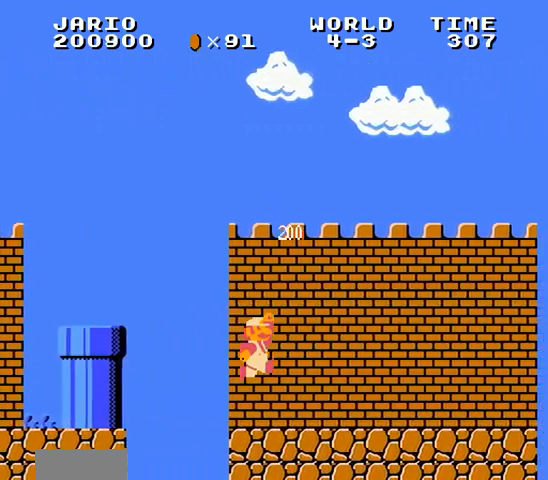
{"buttons": ["B", "DPAD_RIGHT"], "events": []}
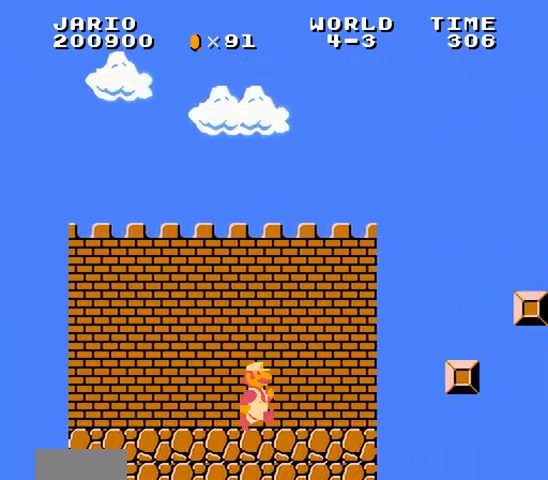
{"buttons": ["B"], "events": [[333, "A", "down"], [400, "A", "up"], [433, "A", "down"], [467, "A", "up"], [500, "DPAD_RIGHT", "up"]]}
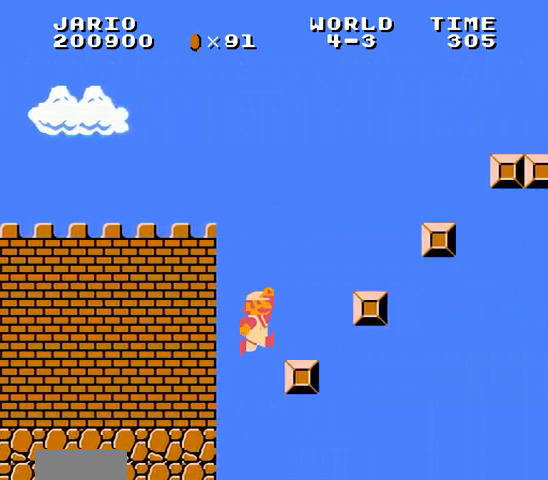
{"buttons": ["B", "DPAD_RIGHT"], "events": [[100, "DPAD_LEFT", "down"], [133, "DPAD_RIGHT", "down"], [167, "DPAD_LEFT", "up"], [267, "DPAD_RIGHT", "up"], [300, "DPAD_DOWN", "down"], [400, "DPAD_DOWN", "up"], [400, "DPAD_RIGHT", "down"]]}
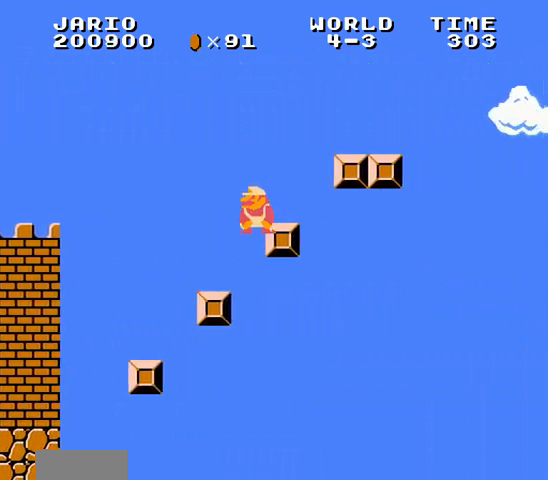
{"buttons": ["A", "B", "DPAD_RIGHT"], "events": [[67, "A", "down"], [167, "A", "up"], [500, "A", "down"]]}
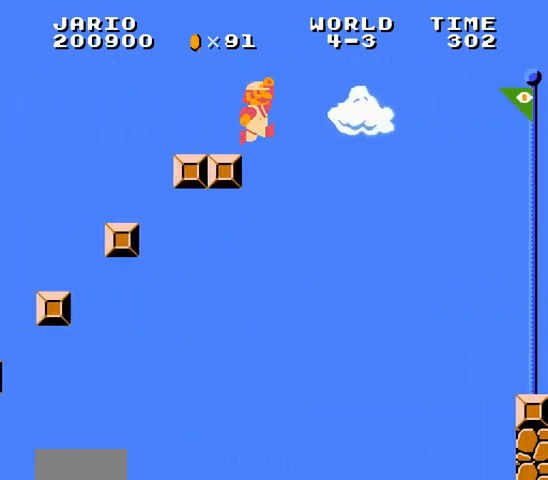
{"buttons": ["B", "DPAD_RIGHT"], "events": [[400, "A", "up"]]}
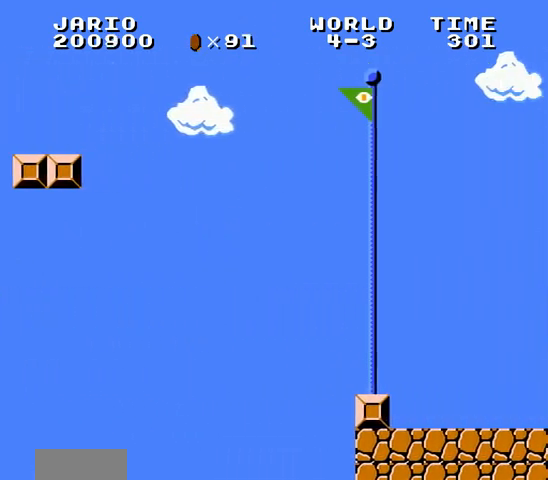
{"buttons": [], "events": [[133, "B", "up"], [133, "DPAD_RIGHT", "up"], [233, "B", "down"], [267, "B", "up"], [300, "B", "down"], [400, "B", "up"]]}